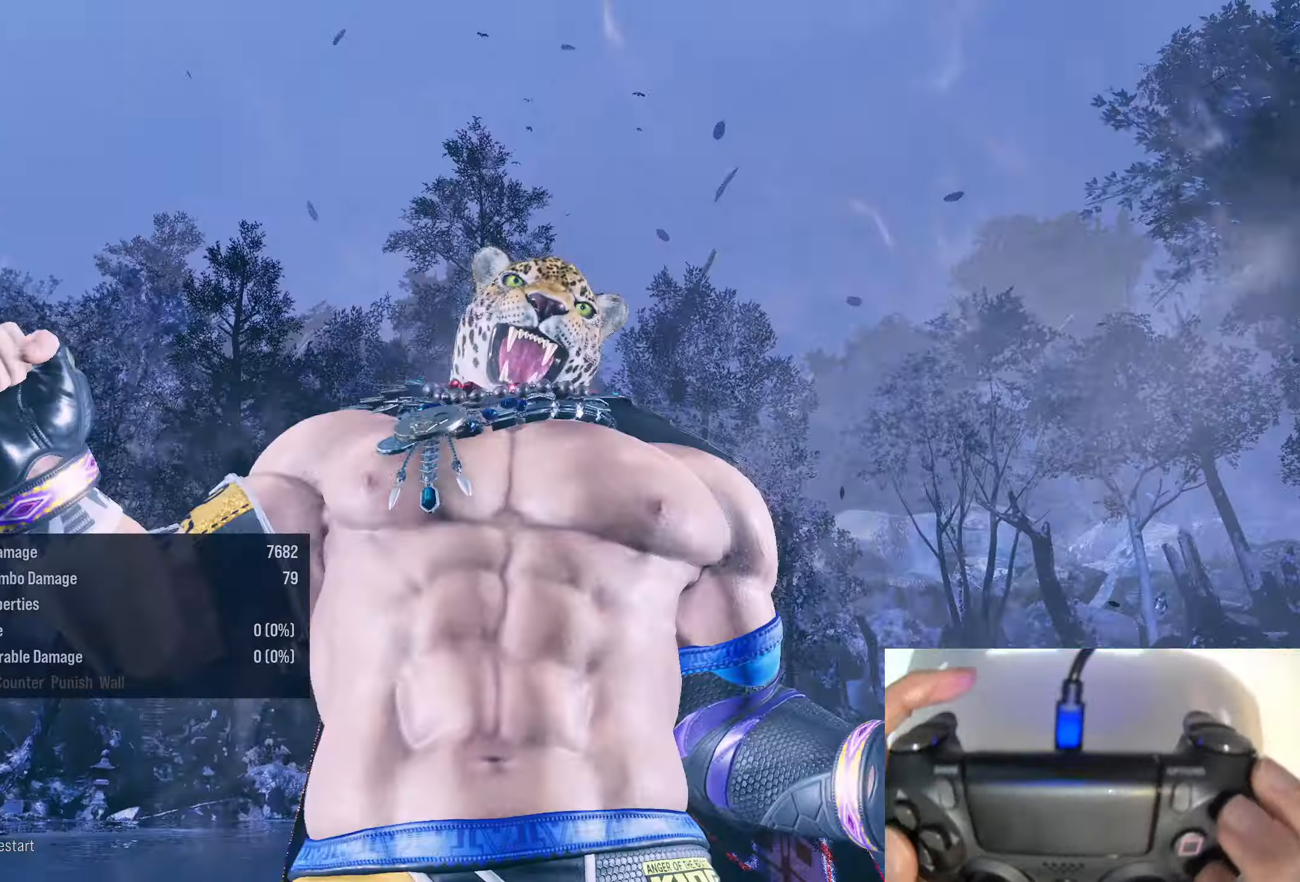
Gameplay with a controller (PlayStation layout); each line is a JSON object with the inputs held at the frame after it. "events" lists button and stick changes between this image and that frame as [ms after this image, input, new state], when the widget could be followed in between. Not read: left_stick.
{"buttons": ["DPAD_LEFT"], "right_stick": "center", "events": [[50, "DPAD_LEFT", "up"], [116, "DPAD_LEFT", "down"], [216, "DPAD_LEFT", "up"], [283, "DPAD_LEFT", "down"], [400, "DPAD_LEFT", "up"], [433, "DPAD_LEFT", "down"]]}
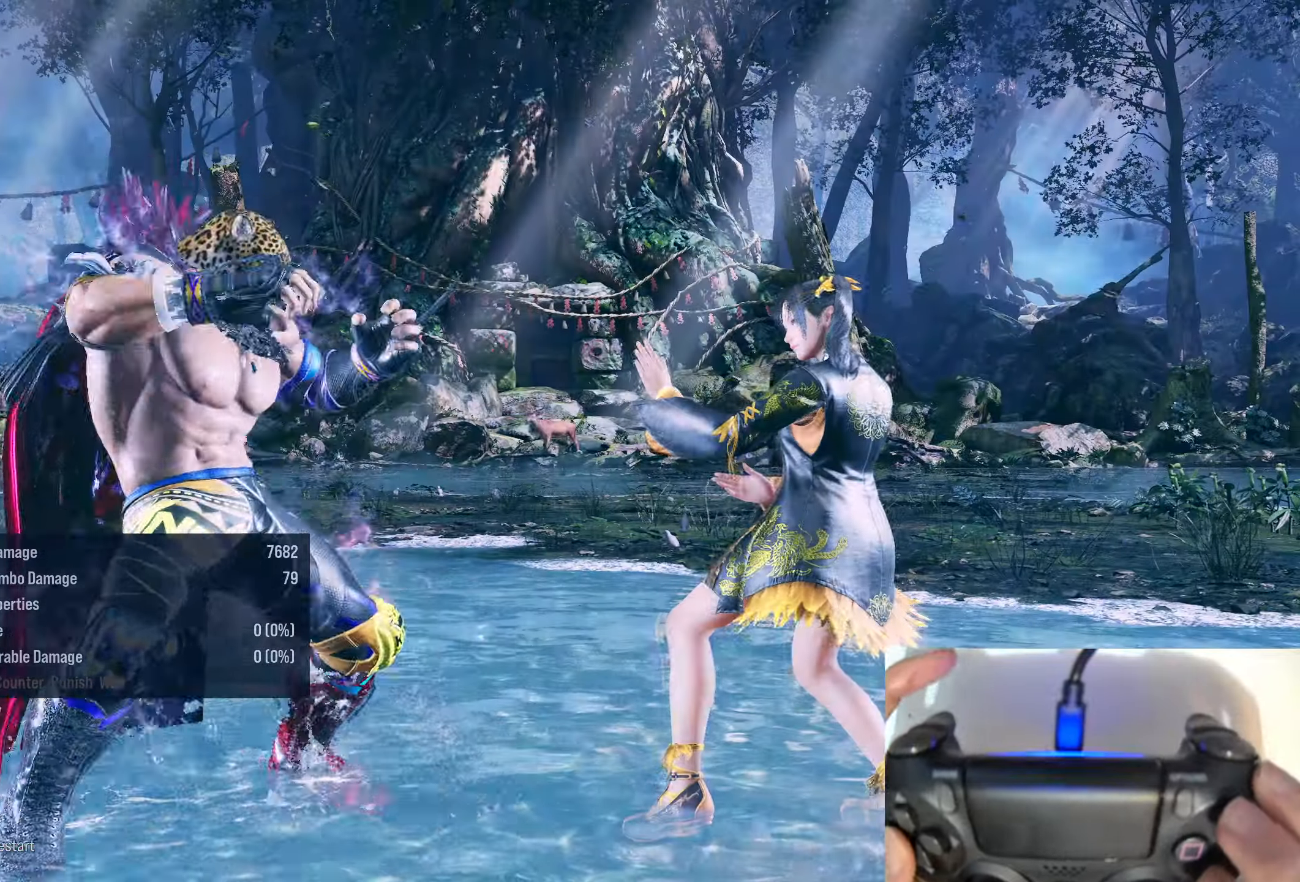
{"buttons": [], "right_stick": "center", "events": [[183, "DPAD_LEFT", "up"]]}
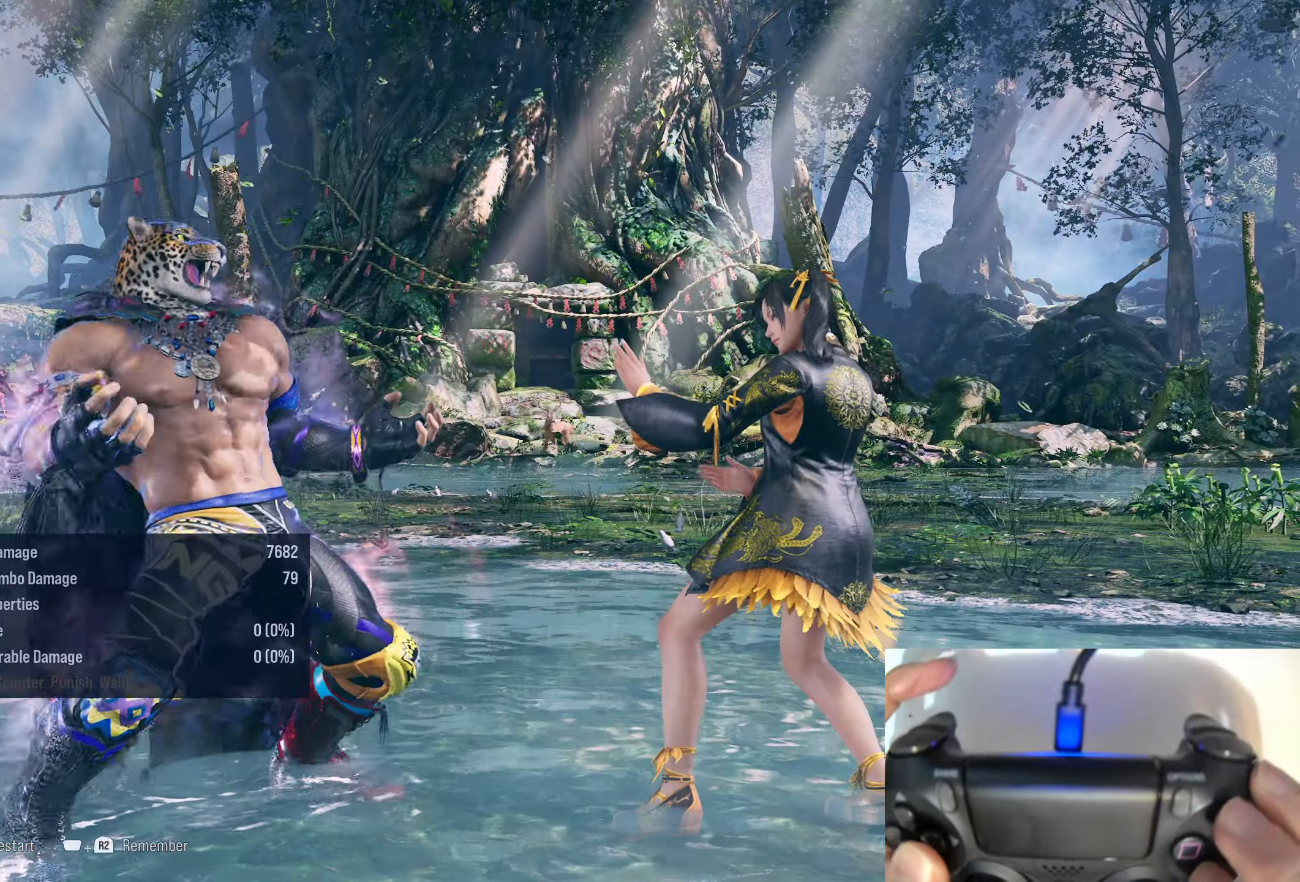
{"buttons": ["DPAD_RIGHT"], "right_stick": "center", "events": [[233, "DPAD_RIGHT", "down"], [250, "L2", "down"], [366, "L2", "up"]]}
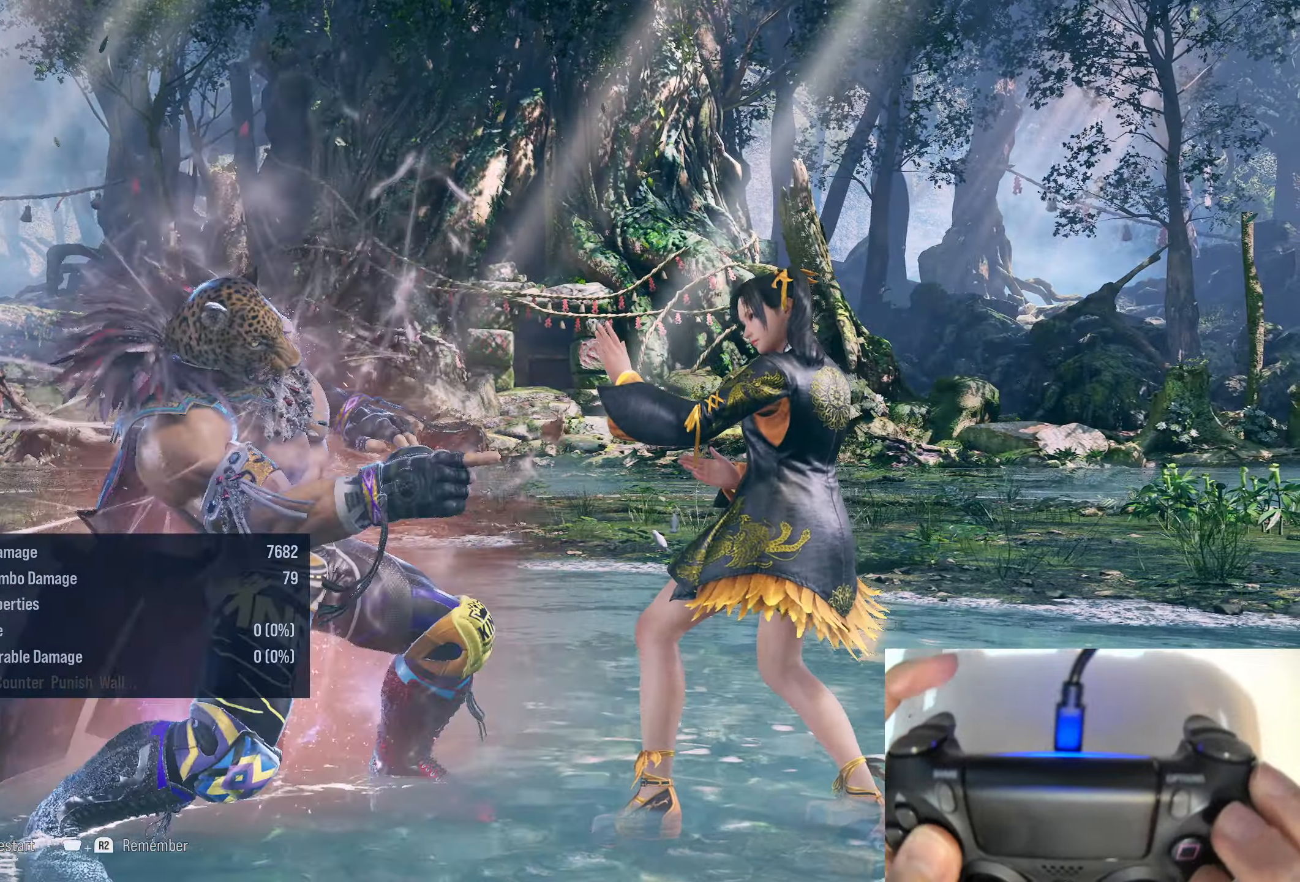
{"buttons": ["SQUARE", "DPAD_RIGHT"], "right_stick": "center", "events": [[466, "SQUARE", "down"]]}
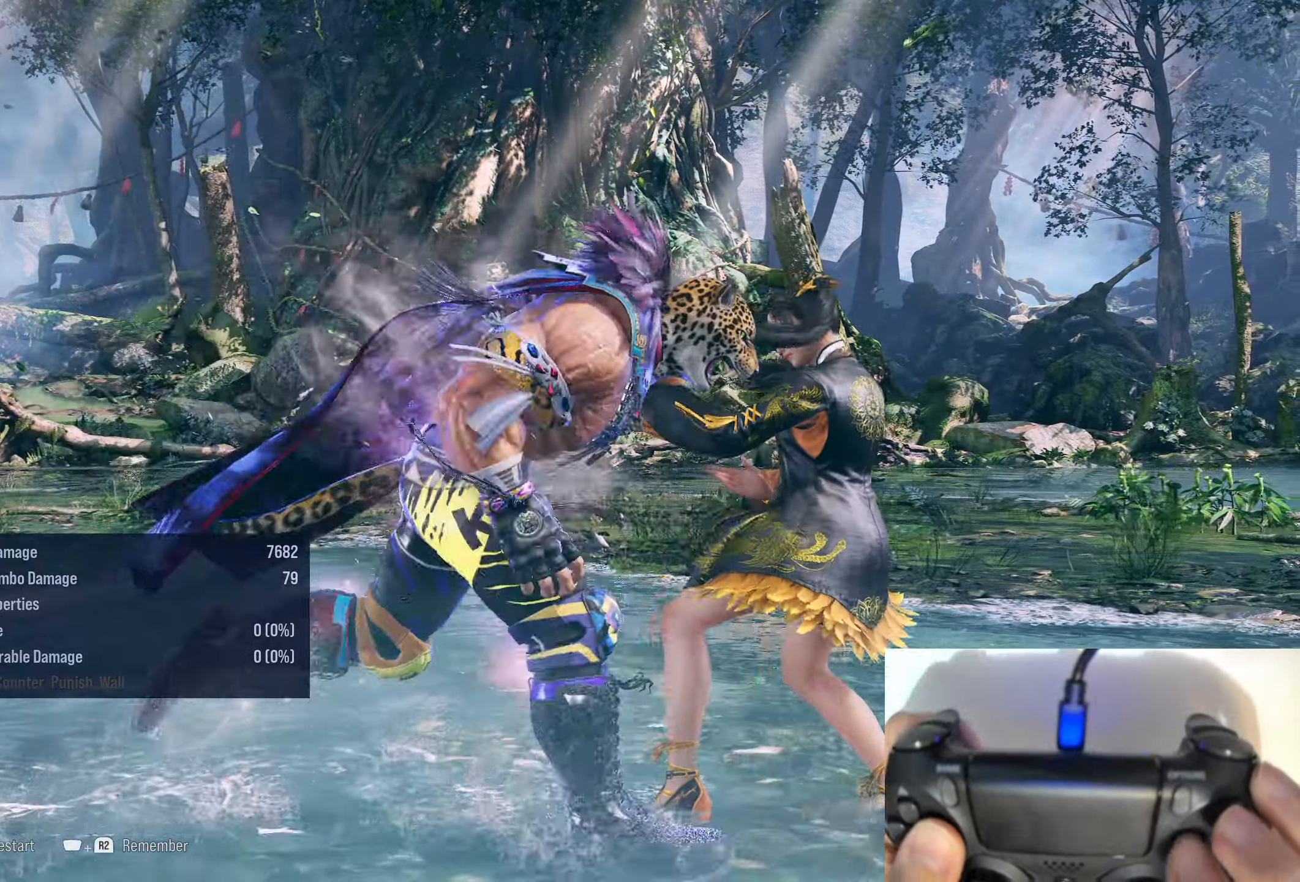
{"buttons": ["DPAD_RIGHT"], "right_stick": "center", "events": [[350, "SQUARE", "up"]]}
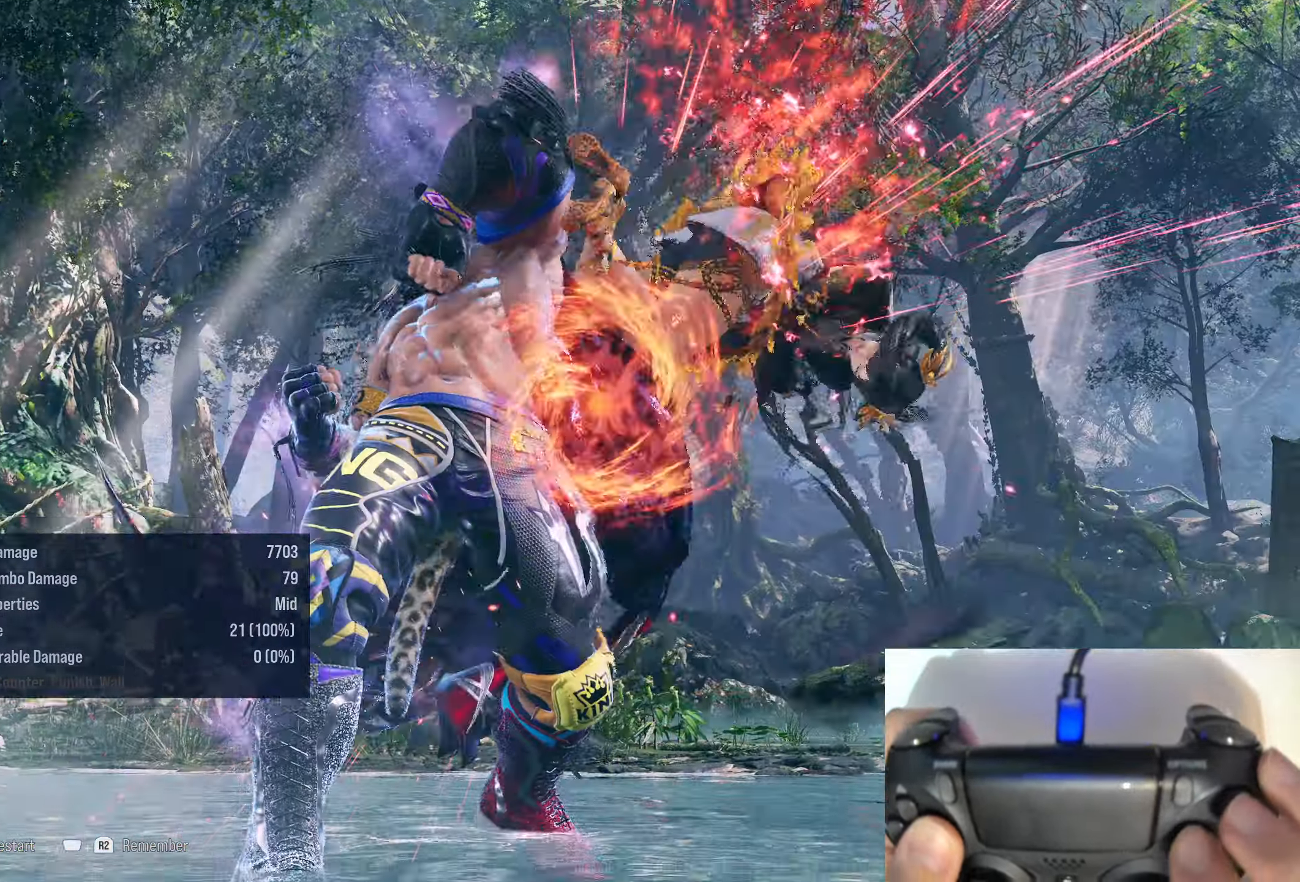
{"buttons": ["DPAD_RIGHT"], "right_stick": "center", "events": [[133, "DPAD_RIGHT", "up"], [433, "DPAD_RIGHT", "down"]]}
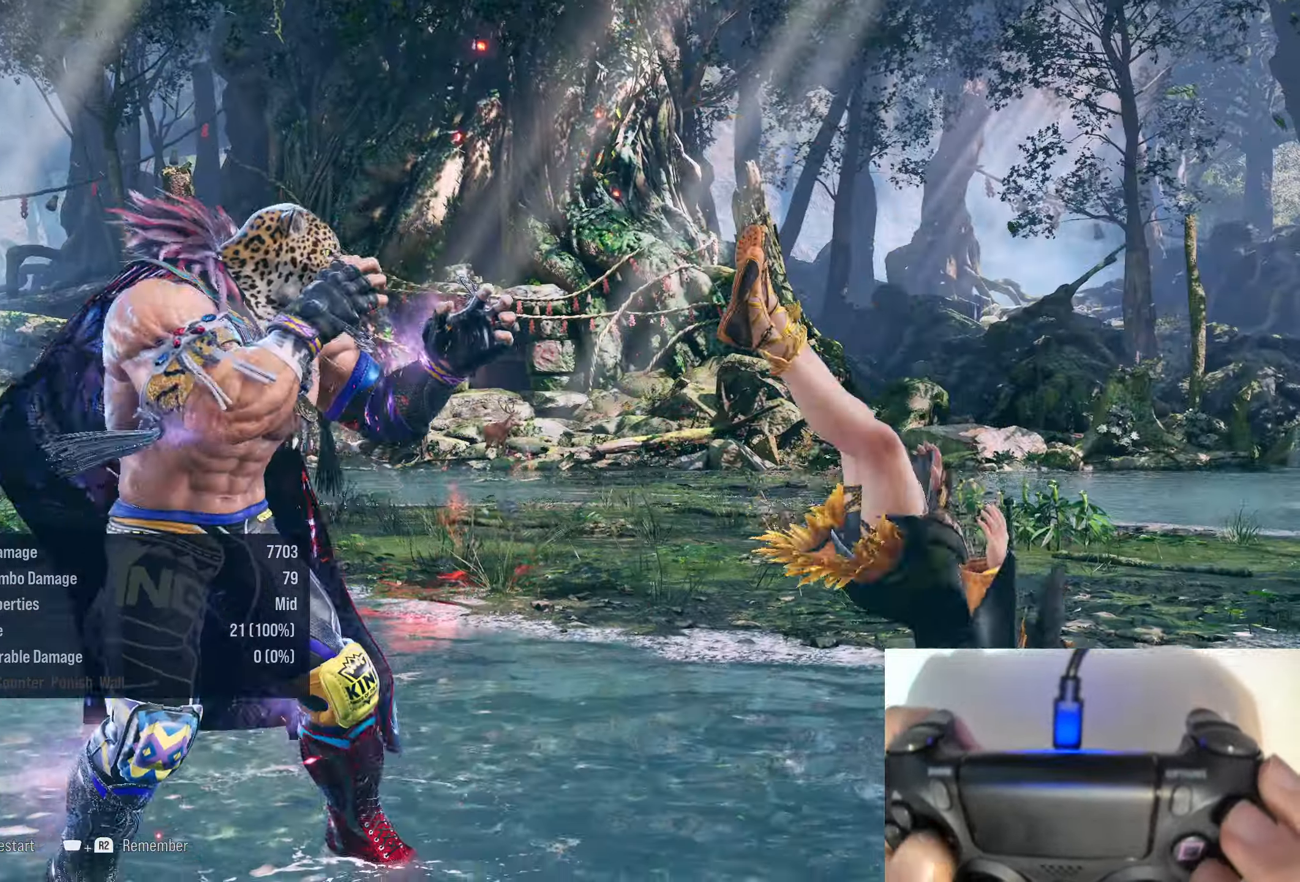
{"buttons": ["CROSS"], "right_stick": "center", "events": [[50, "DPAD_RIGHT", "up"], [133, "DPAD_DOWN", "down"], [133, "DPAD_RIGHT", "down"], [200, "DPAD_DOWN", "up"], [283, "CROSS", "down"], [283, "DPAD_RIGHT", "up"]]}
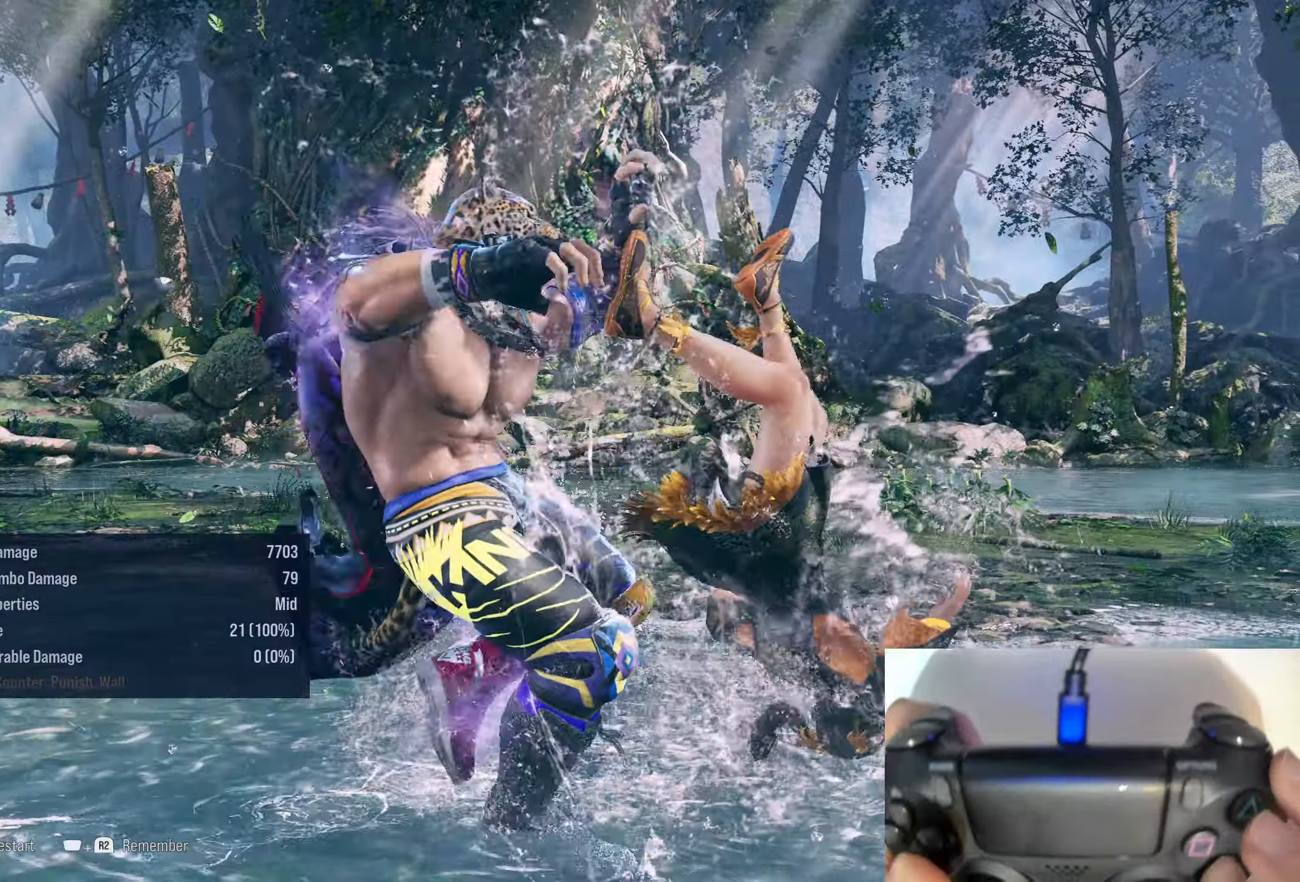
{"buttons": ["CIRCLE", "DPAD_DOWN", "DPAD_RIGHT"], "right_stick": "center", "events": [[50, "CROSS", "up"], [350, "DPAD_RIGHT", "down"], [366, "DPAD_DOWN", "down"], [450, "CIRCLE", "down"]]}
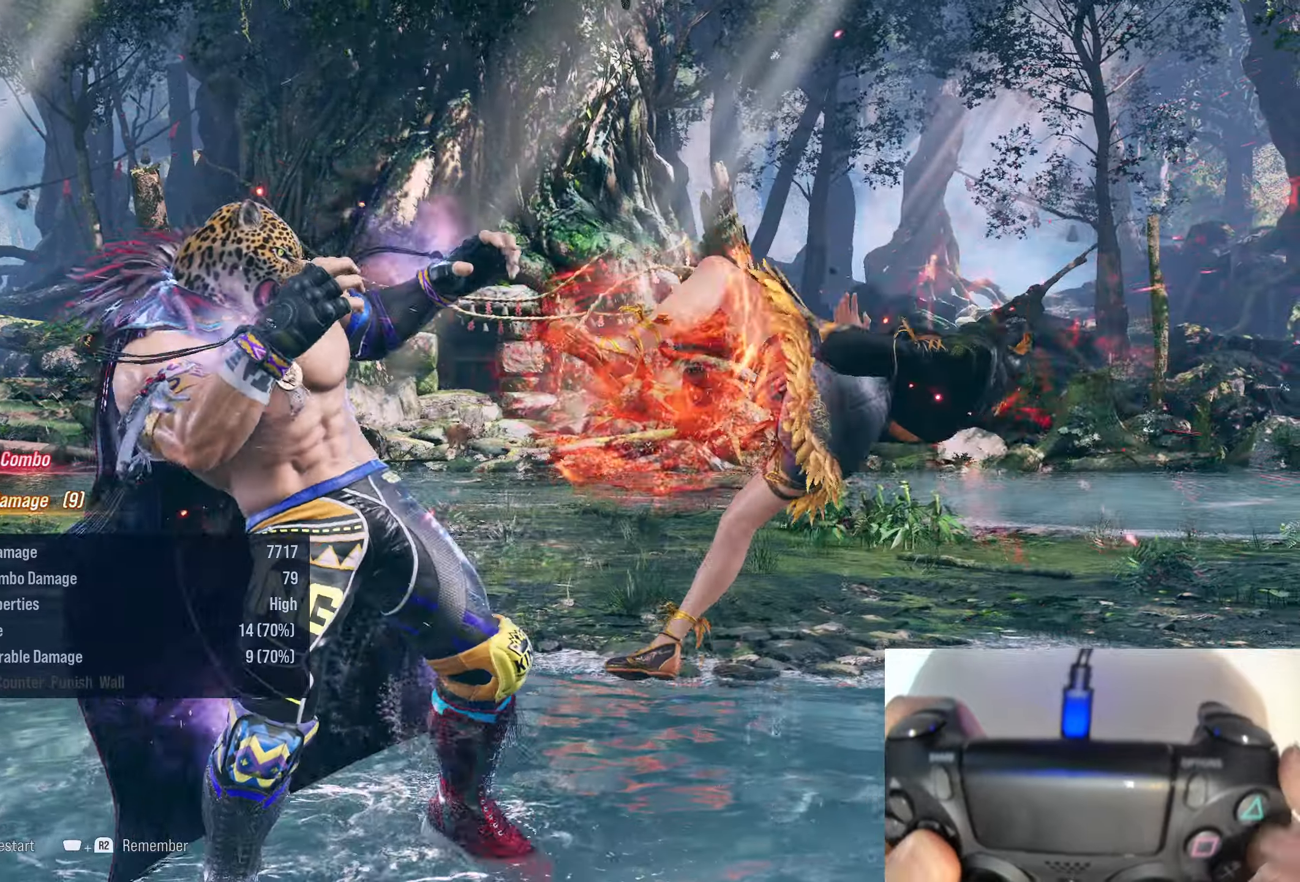
{"buttons": ["CROSS", "DPAD_DOWN", "DPAD_RIGHT"], "right_stick": "center", "events": [[50, "CROSS", "down"], [83, "CIRCLE", "up"]]}
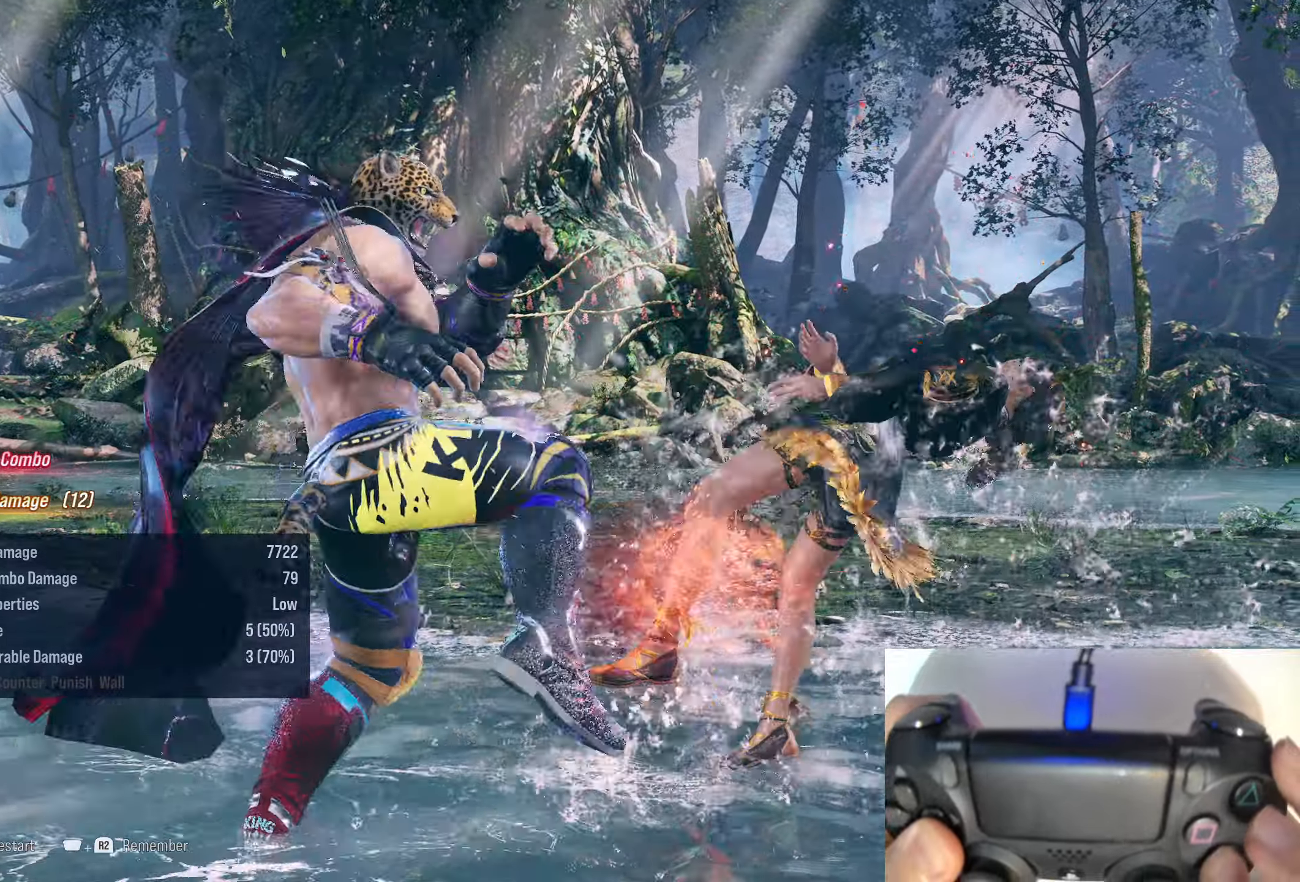
{"buttons": [], "right_stick": "center", "events": [[216, "CROSS", "up"], [233, "DPAD_DOWN", "up"], [266, "DPAD_RIGHT", "up"]]}
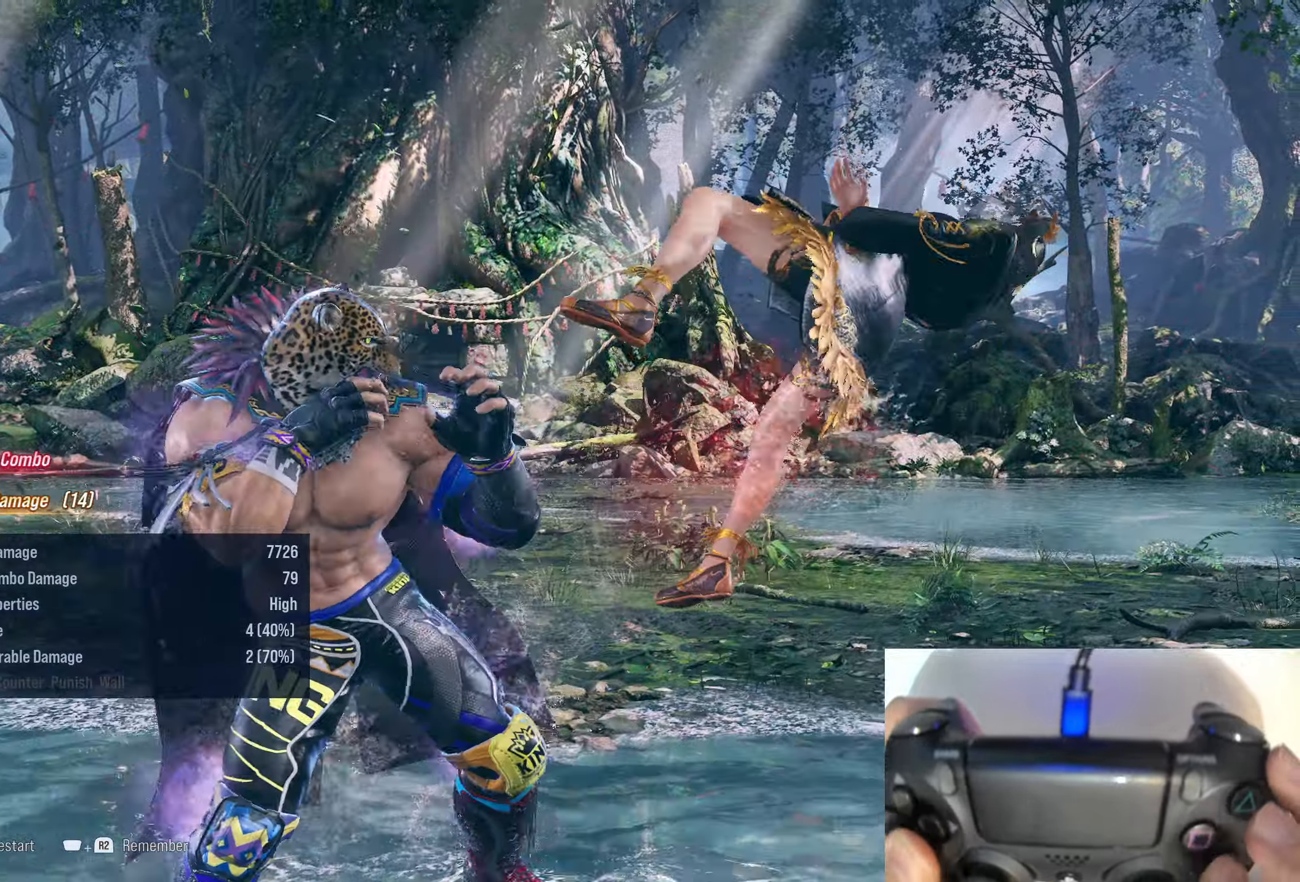
{"buttons": ["TRIANGLE", "DPAD_RIGHT"], "right_stick": "center", "events": [[50, "SQUARE", "down"], [166, "DPAD_RIGHT", "down"], [216, "SQUARE", "up"], [466, "TRIANGLE", "down"]]}
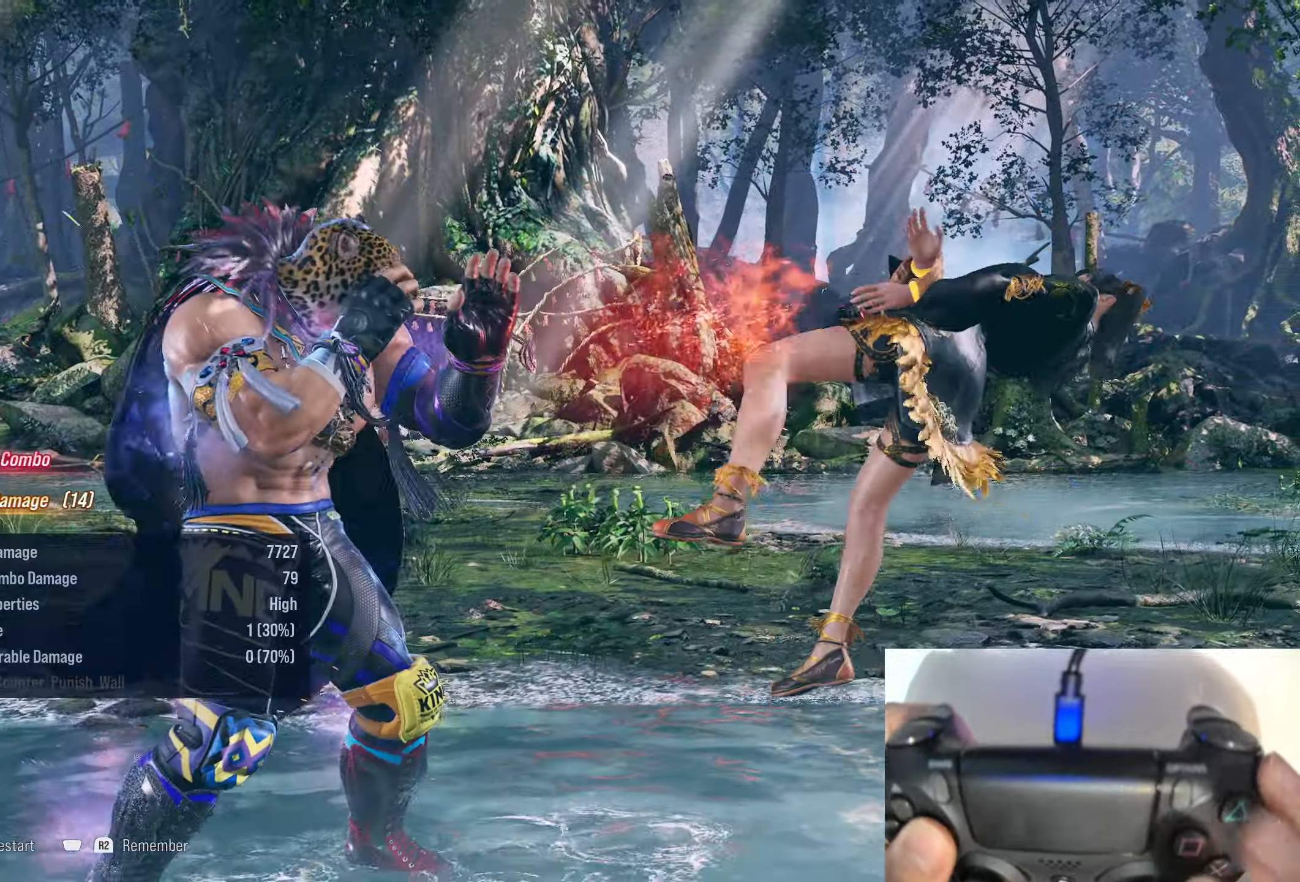
{"buttons": ["DPAD_RIGHT"], "right_stick": "center", "events": [[66, "SQUARE", "down"], [133, "TRIANGLE", "up"], [183, "SQUARE", "up"]]}
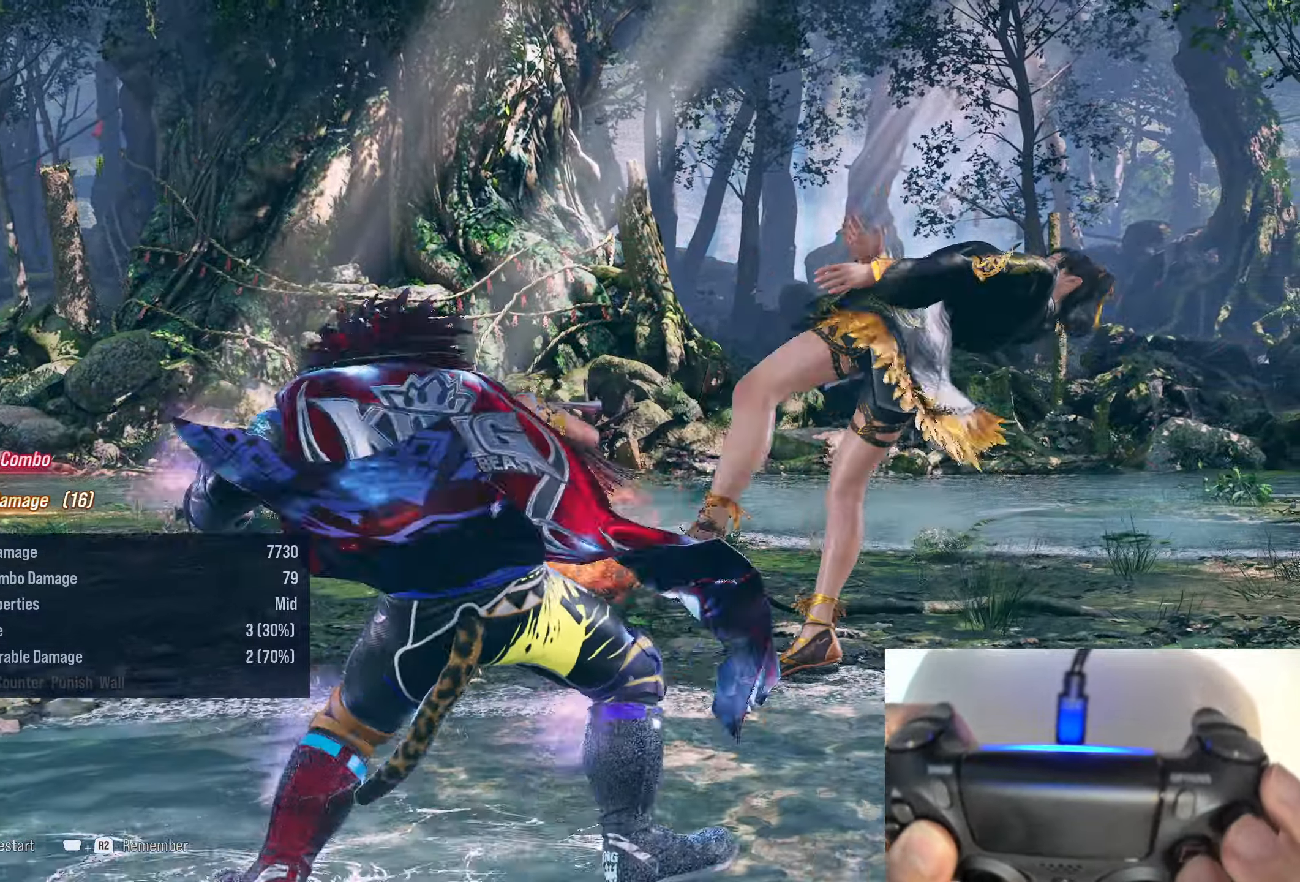
{"buttons": ["DPAD_RIGHT"], "right_stick": "center", "events": []}
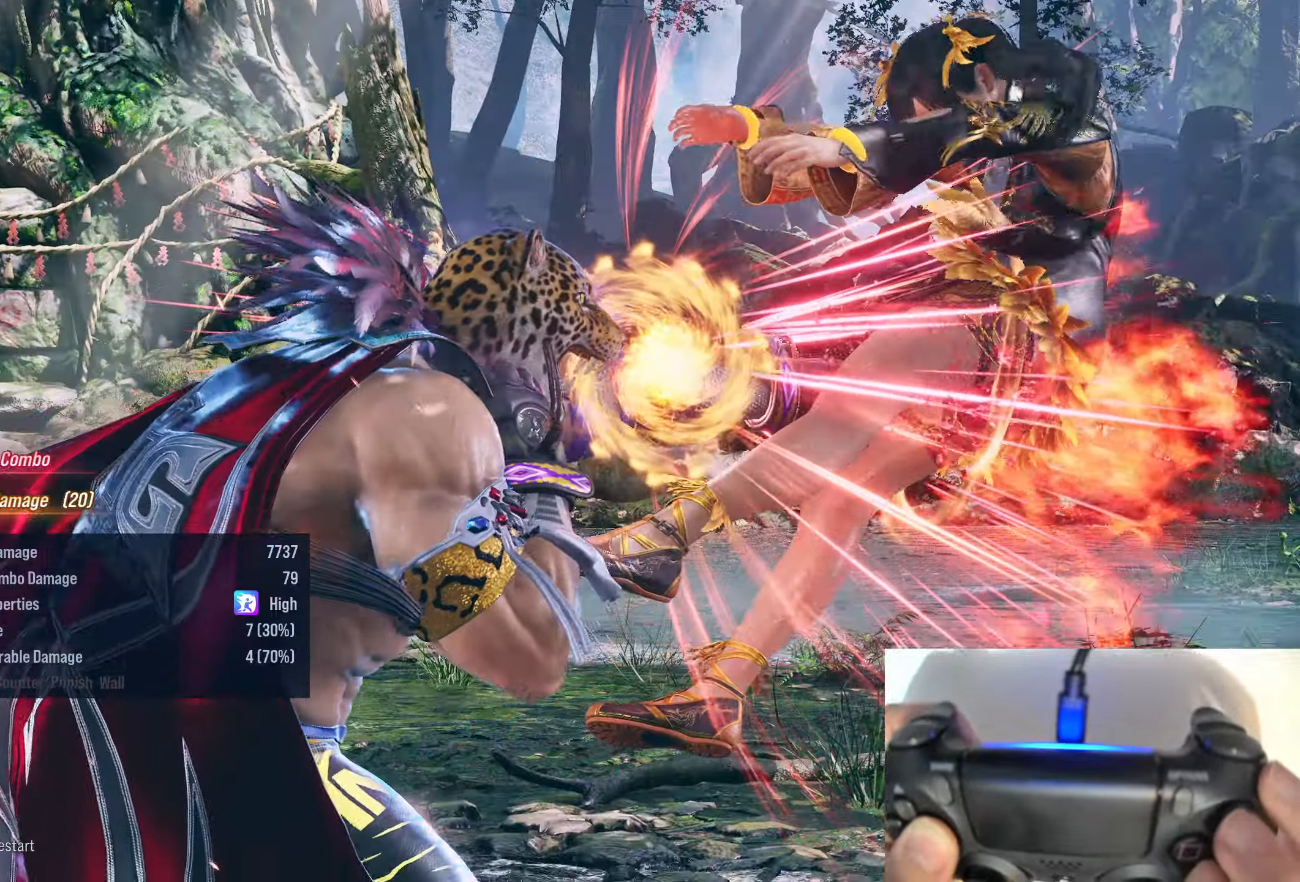
{"buttons": ["DPAD_RIGHT"], "right_stick": "center", "events": []}
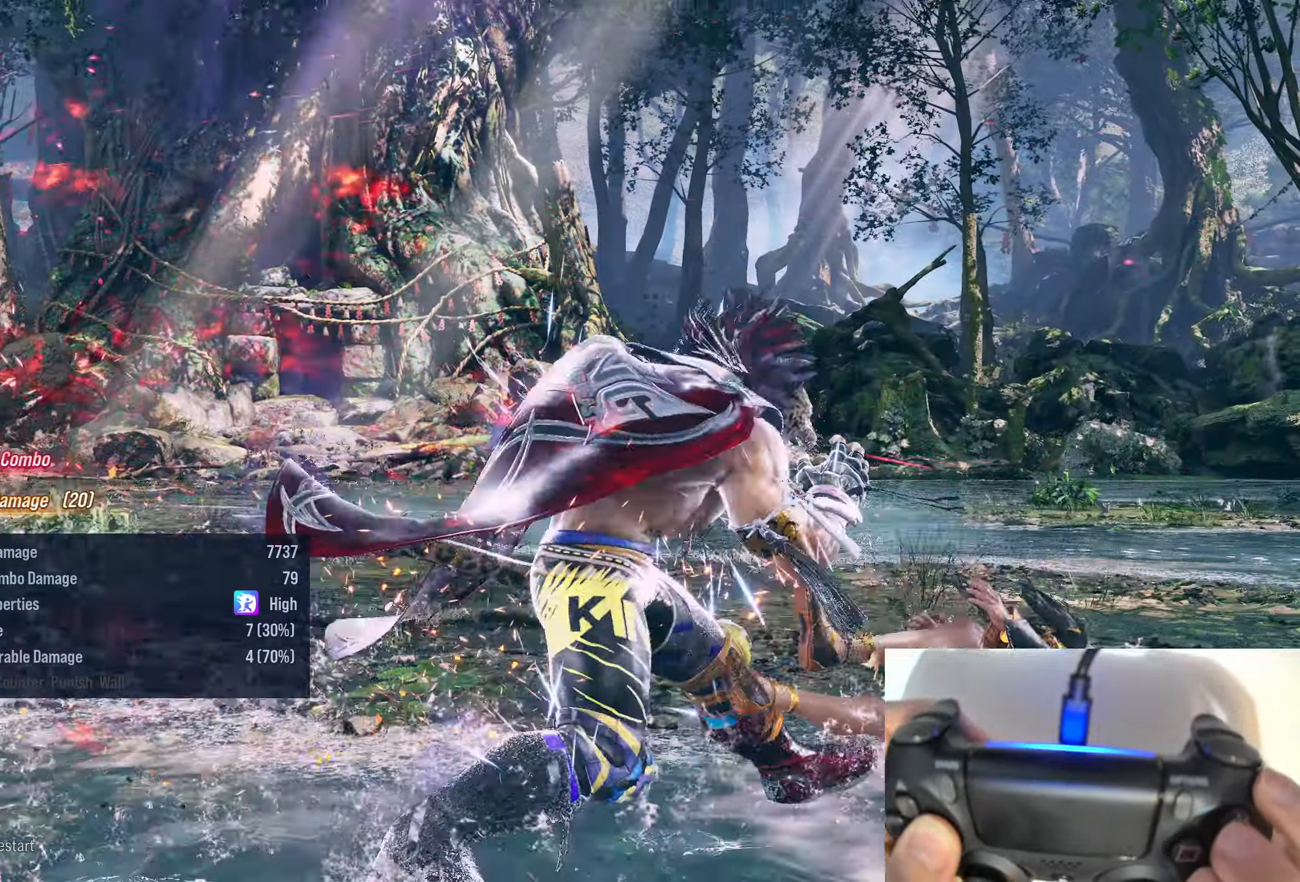
{"buttons": [], "right_stick": "center", "events": [[216, "DPAD_RIGHT", "up"], [266, "TRIANGLE", "down"], [450, "TRIANGLE", "up"]]}
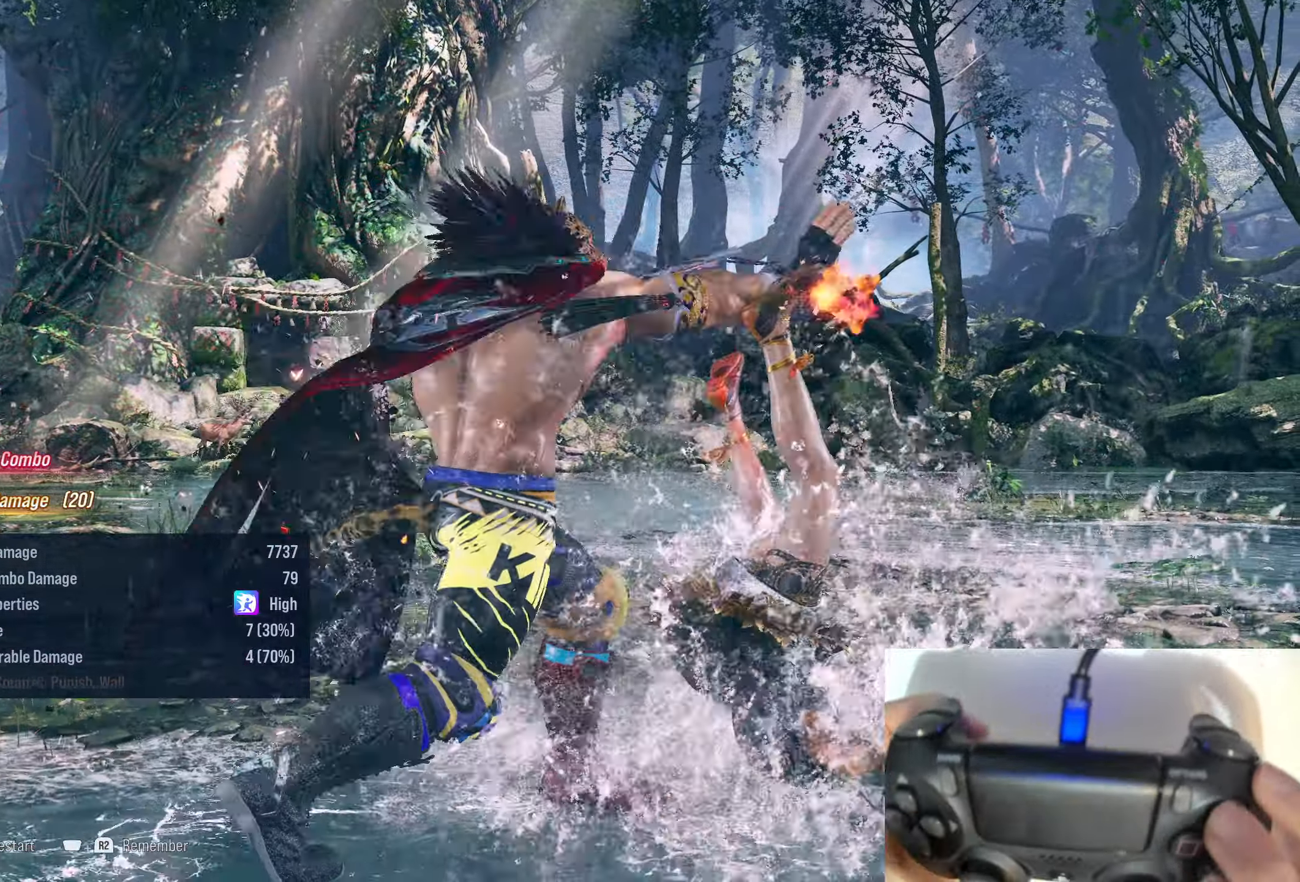
{"buttons": ["R1", "DPAD_RIGHT"], "right_stick": "center", "events": [[50, "DPAD_RIGHT", "down"], [133, "DPAD_RIGHT", "up"], [216, "DPAD_RIGHT", "down"], [266, "DPAD_RIGHT", "up"], [316, "DPAD_RIGHT", "down"], [333, "R1", "down"], [383, "DPAD_UP", "down"], [450, "DPAD_UP", "up"]]}
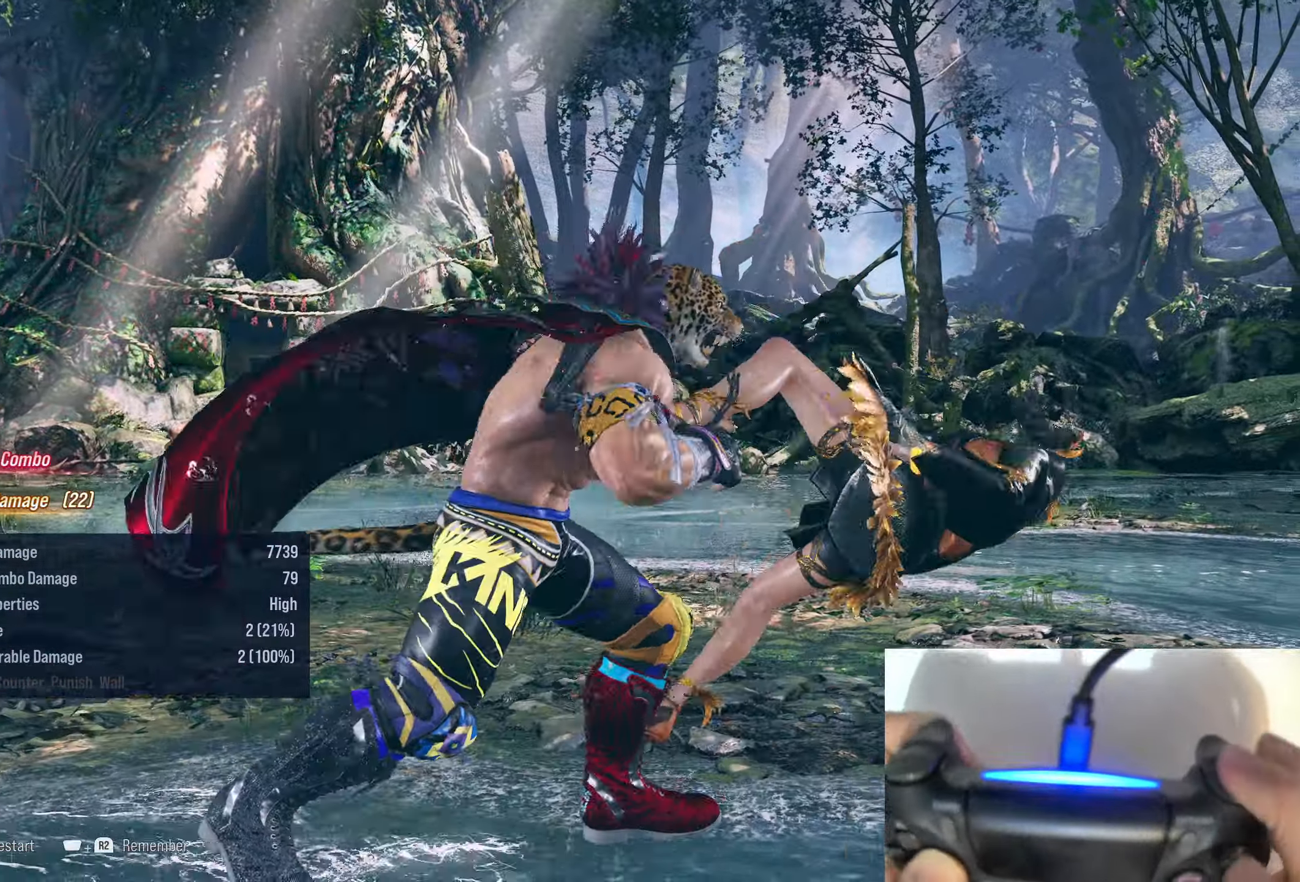
{"buttons": [], "right_stick": "center", "events": [[50, "DPAD_RIGHT", "up"], [50, "R1", "up"]]}
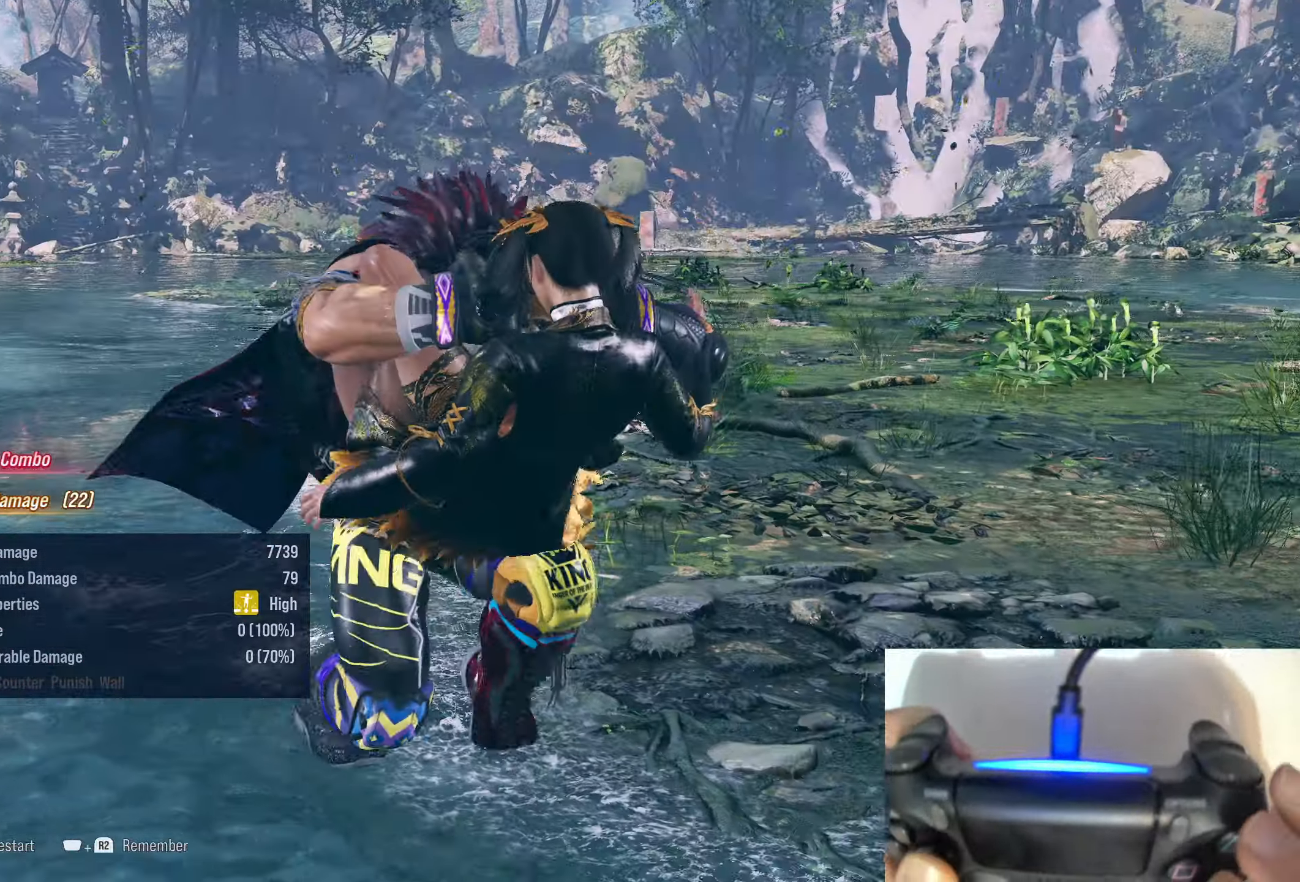
{"buttons": [], "right_stick": "center", "events": []}
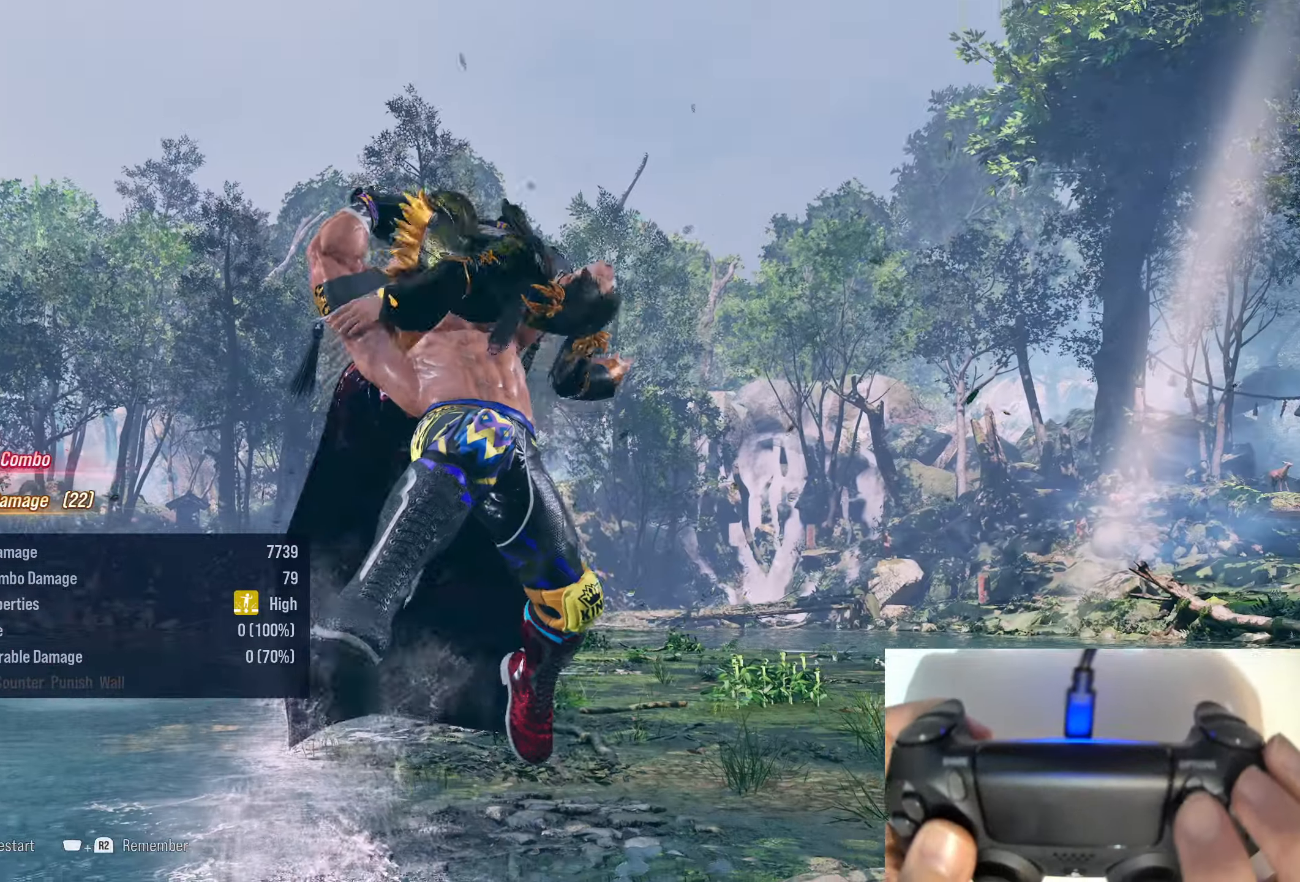
{"buttons": [], "right_stick": "center", "events": []}
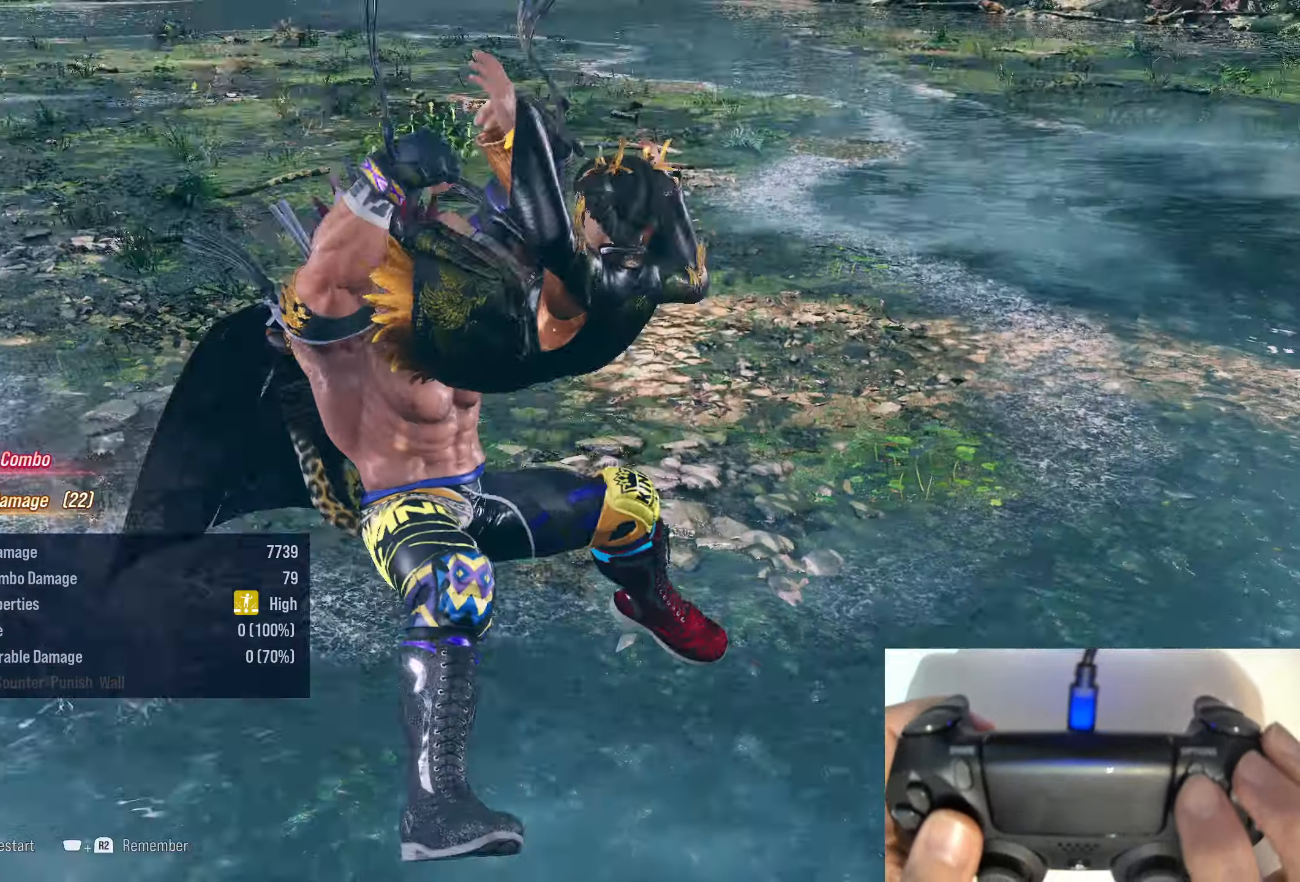
{"buttons": [], "right_stick": "center", "events": []}
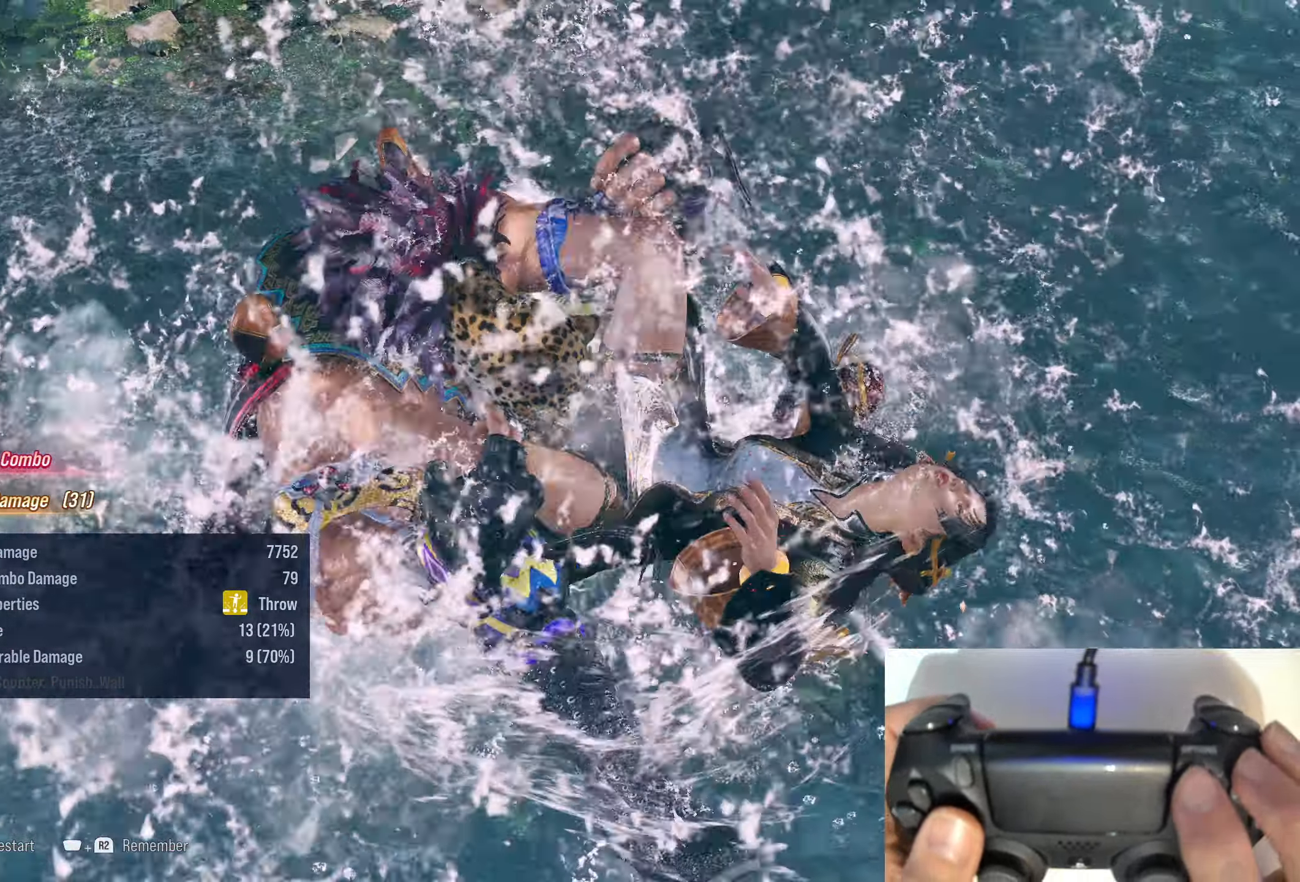
{"buttons": [], "right_stick": "center", "events": []}
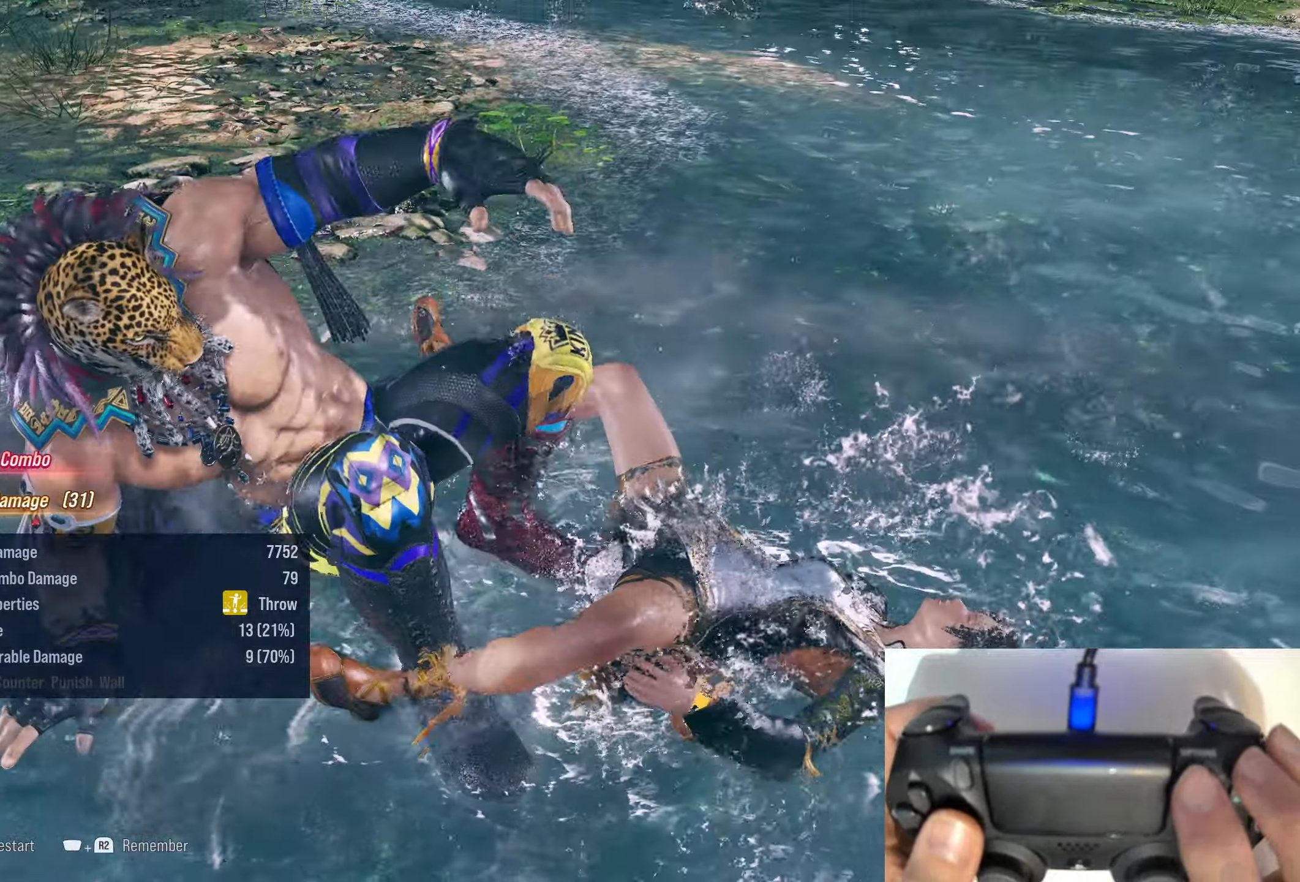
{"buttons": [], "right_stick": "center", "events": []}
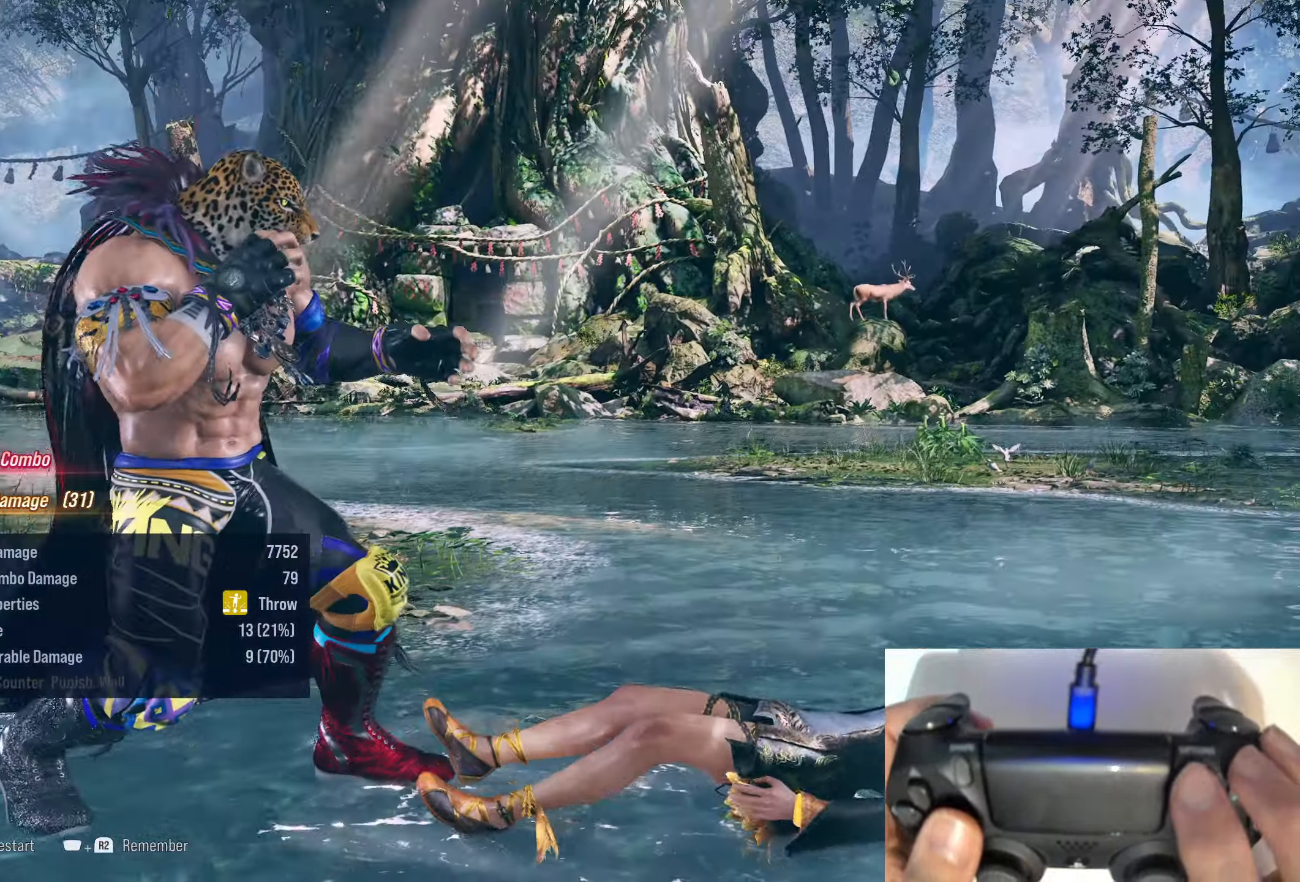
{"buttons": [], "right_stick": "center", "events": []}
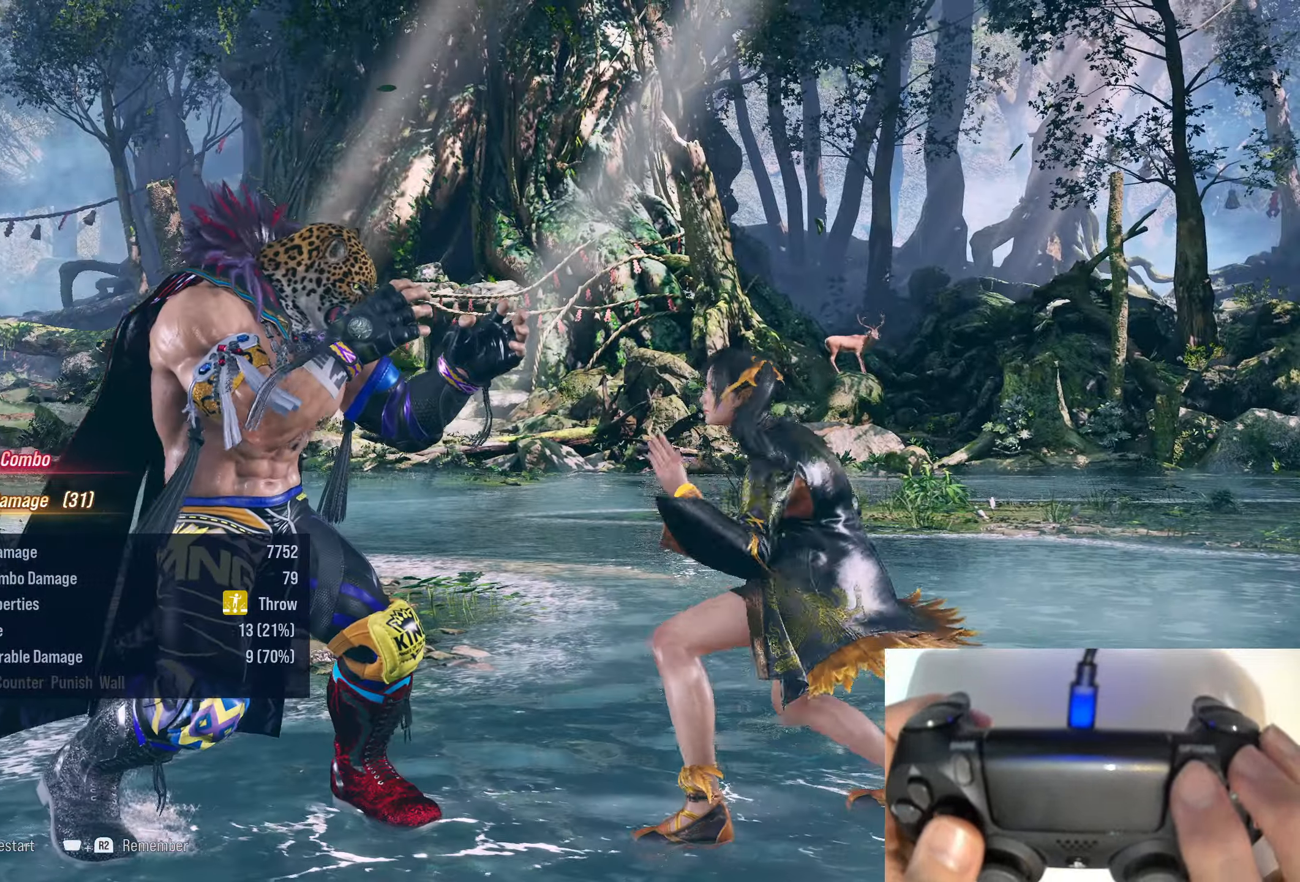
{"buttons": [], "right_stick": "center", "events": []}